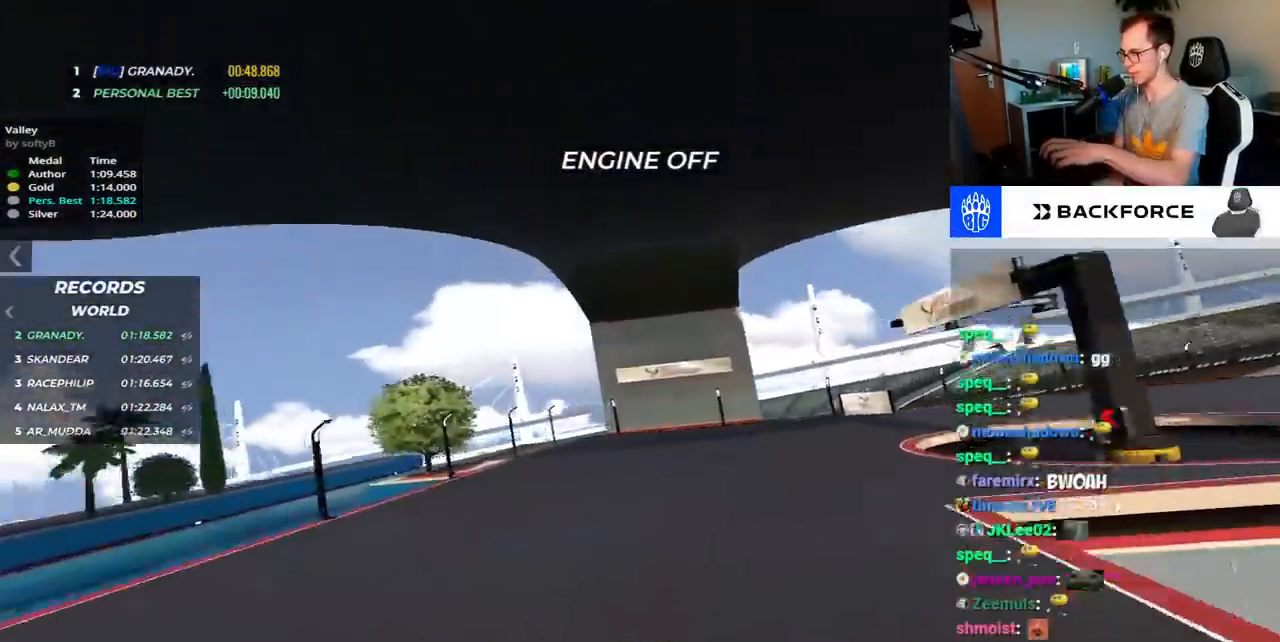
Gameplay with keyboard; each line is a JSON object with the keys held at the frame after it. "events" lists presses ("down") and releases ("up") of "down", "left", "right", "space" and "up" between this image and that frame as [ms after this image, input, new state], when the widget could be followed in between. No other keys are recorded. Mouse input is not recorded.
{"keys": ["down", "right"], "events": [[117, "down", "down"], [267, "down", "up"], [450, "down", "down"]]}
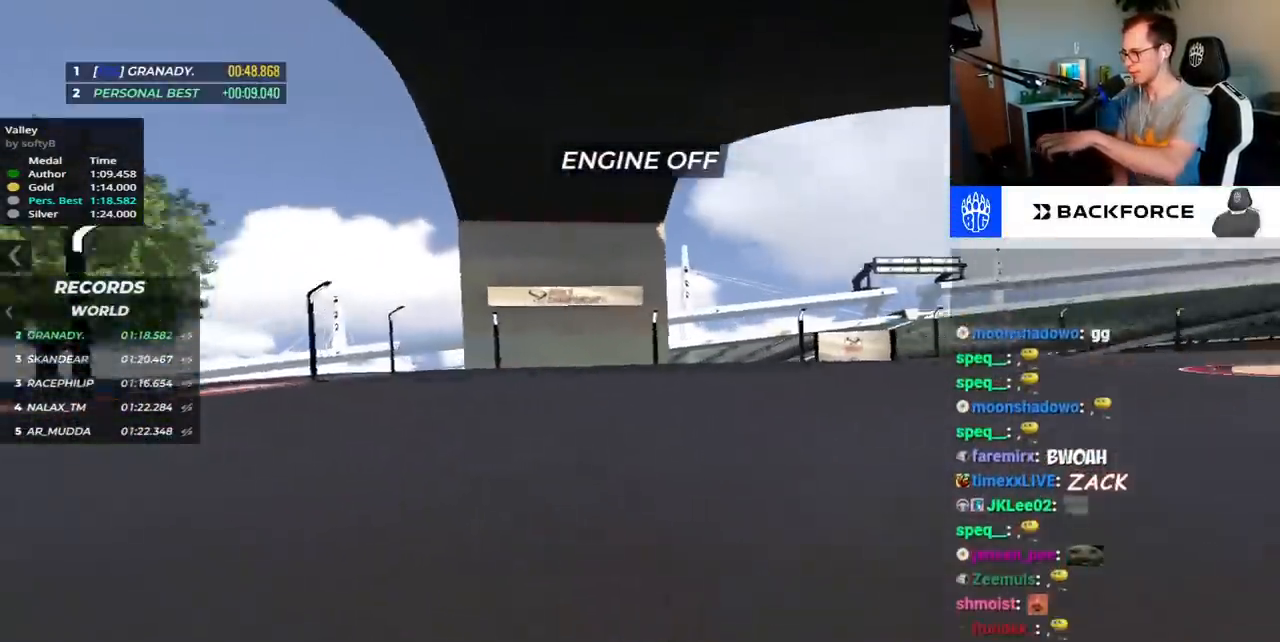
{"keys": ["right", "up"], "events": [[17, "down", "up"], [300, "up", "down"]]}
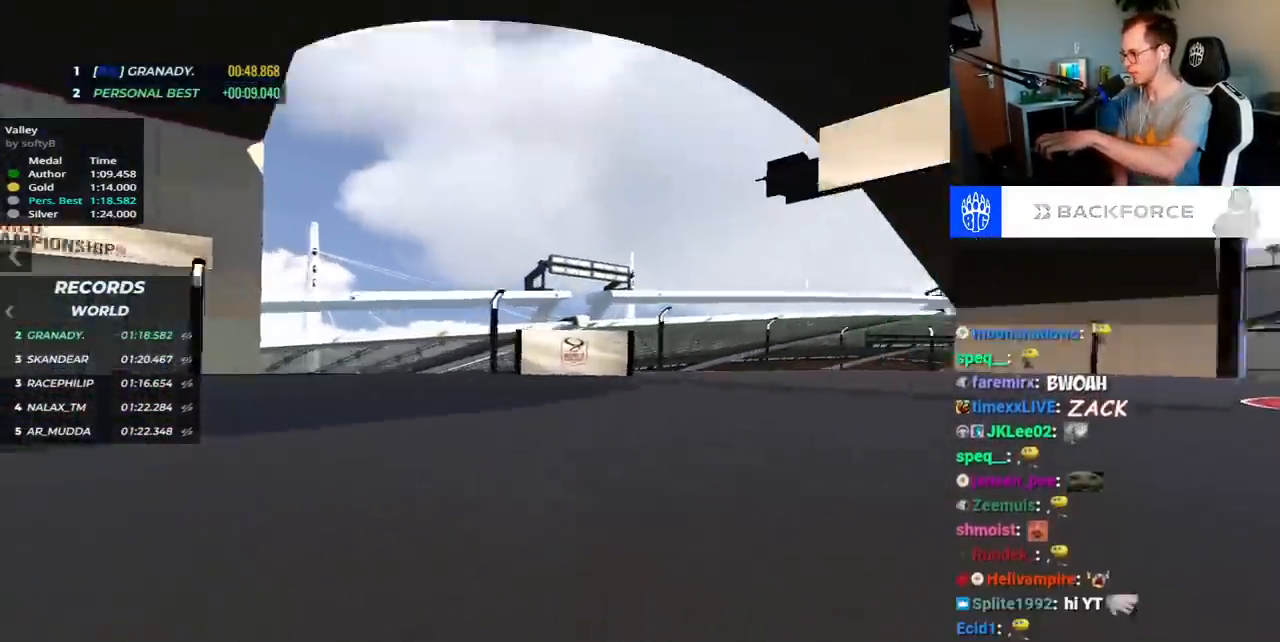
{"keys": ["right", "up"], "events": []}
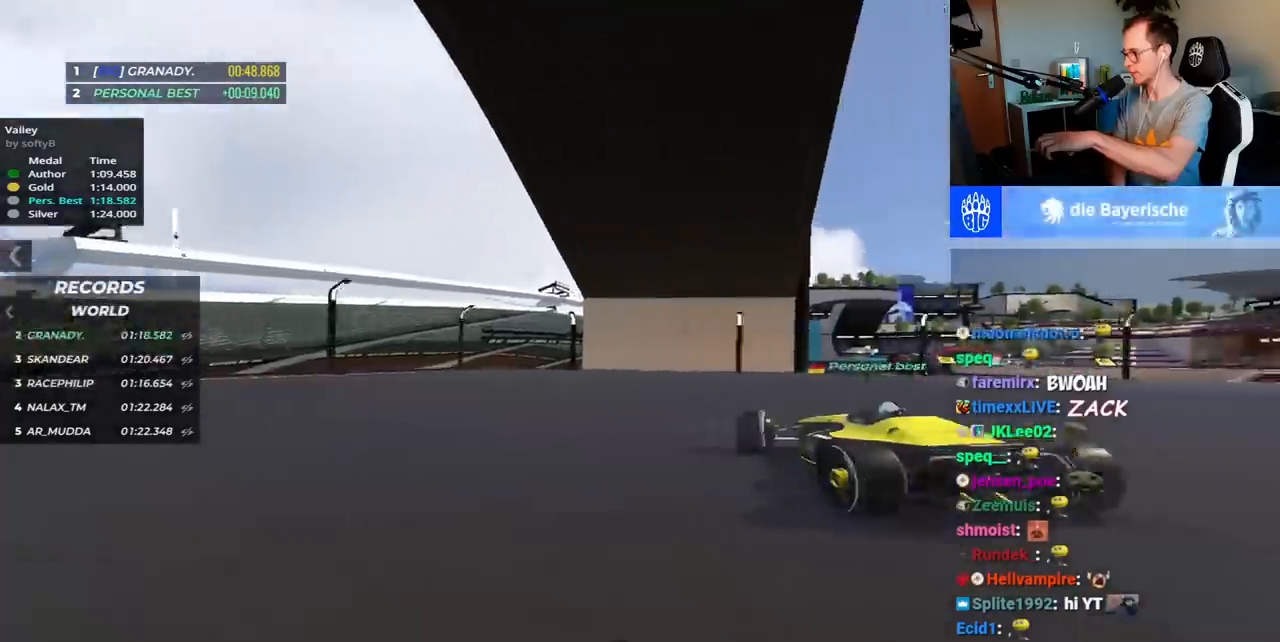
{"keys": ["right"], "events": [[233, "down", "down"], [300, "down", "up"], [317, "up", "up"]]}
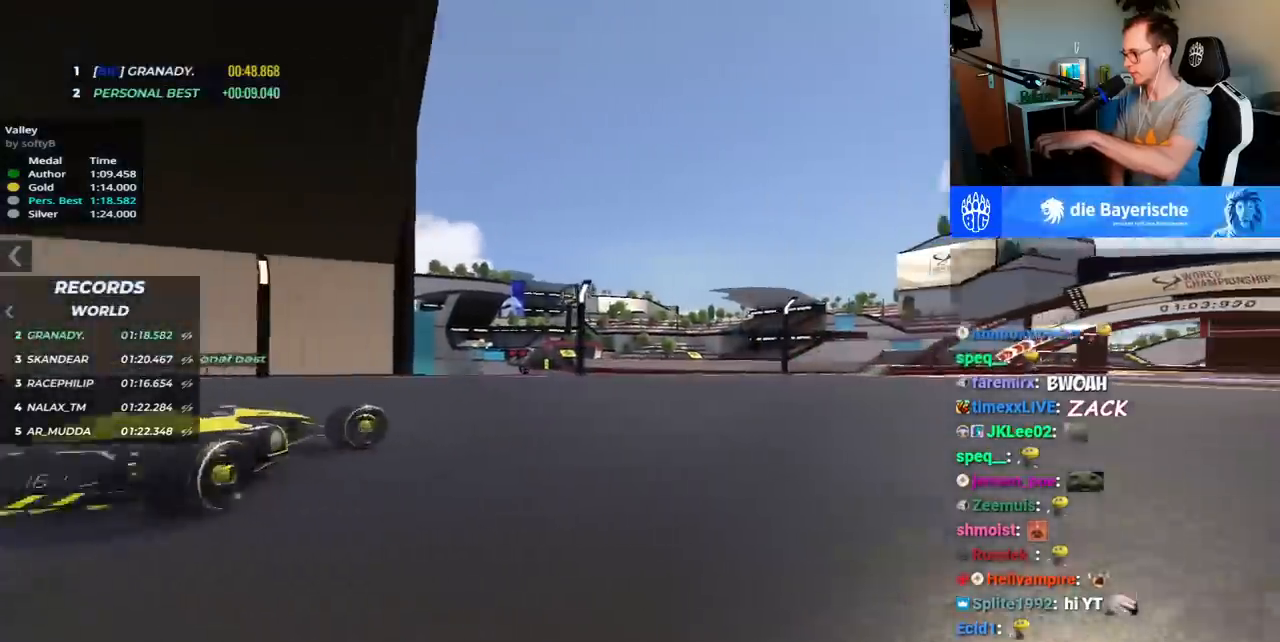
{"keys": ["right", "up"], "events": [[50, "up", "down"]]}
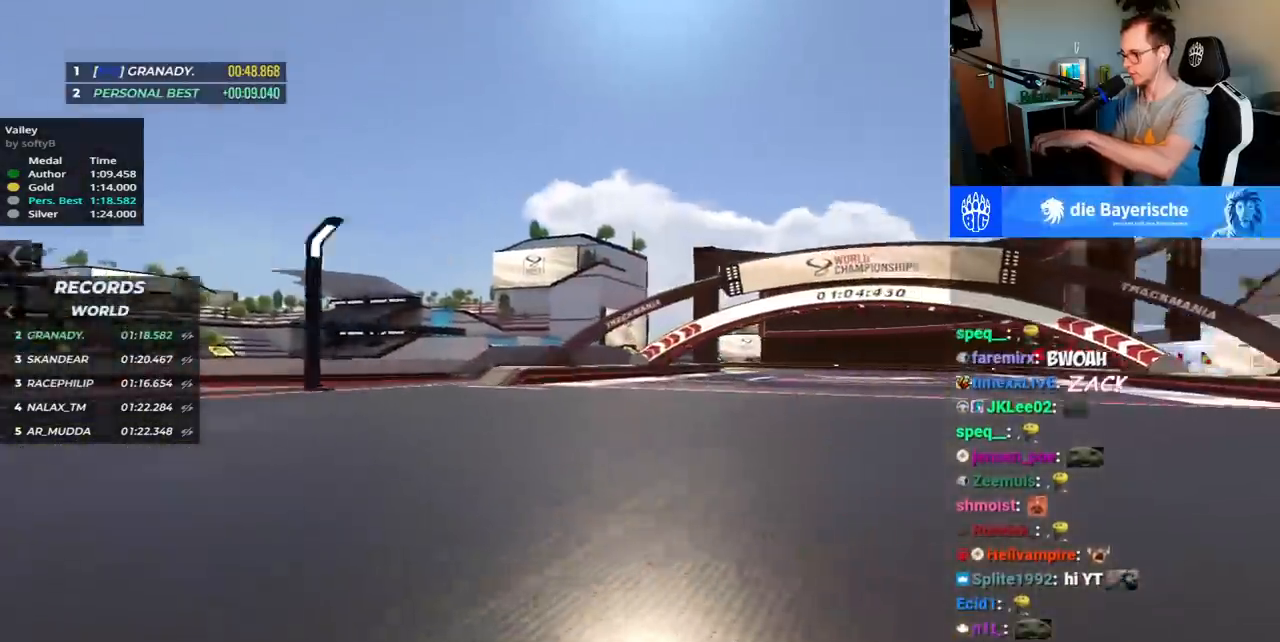
{"keys": ["left", "up"], "events": [[350, "right", "up"], [383, "left", "down"]]}
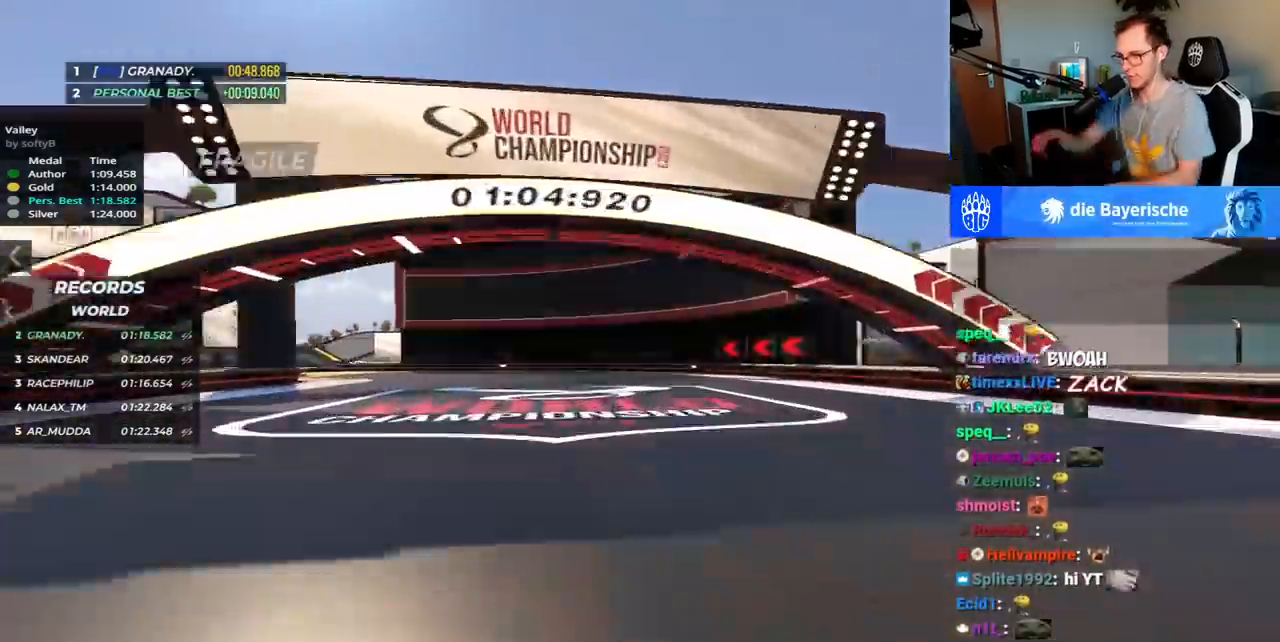
{"keys": ["left", "up"], "events": []}
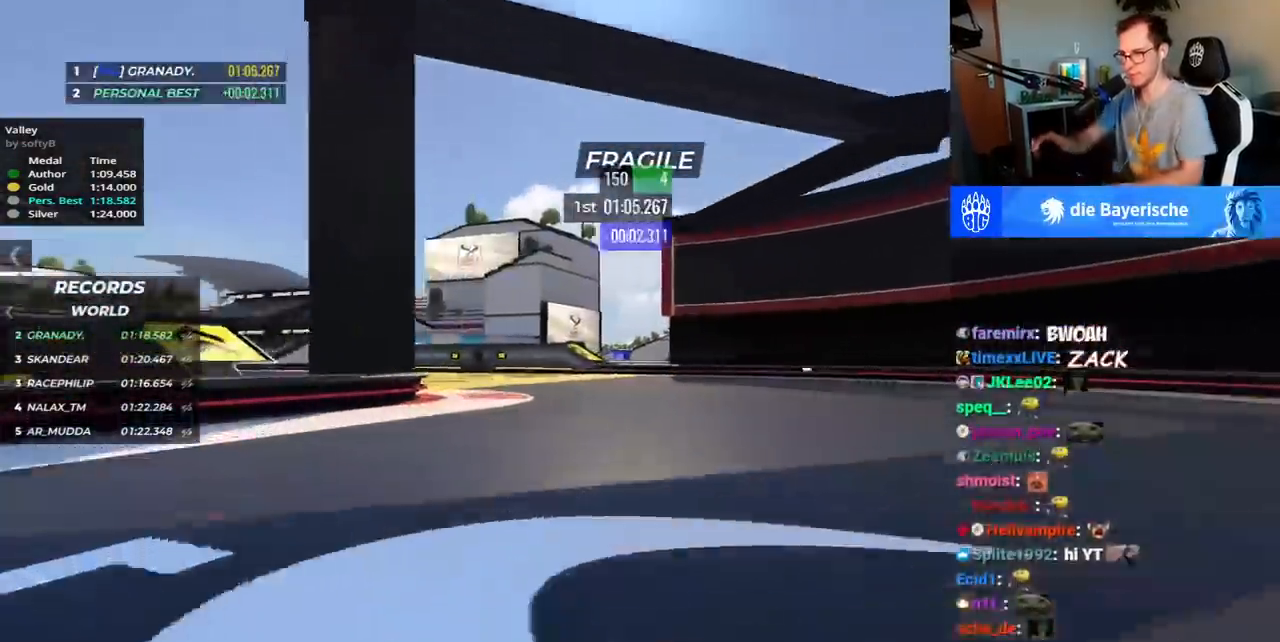
{"keys": ["left", "up"], "events": [[283, "up", "up"], [400, "up", "down"]]}
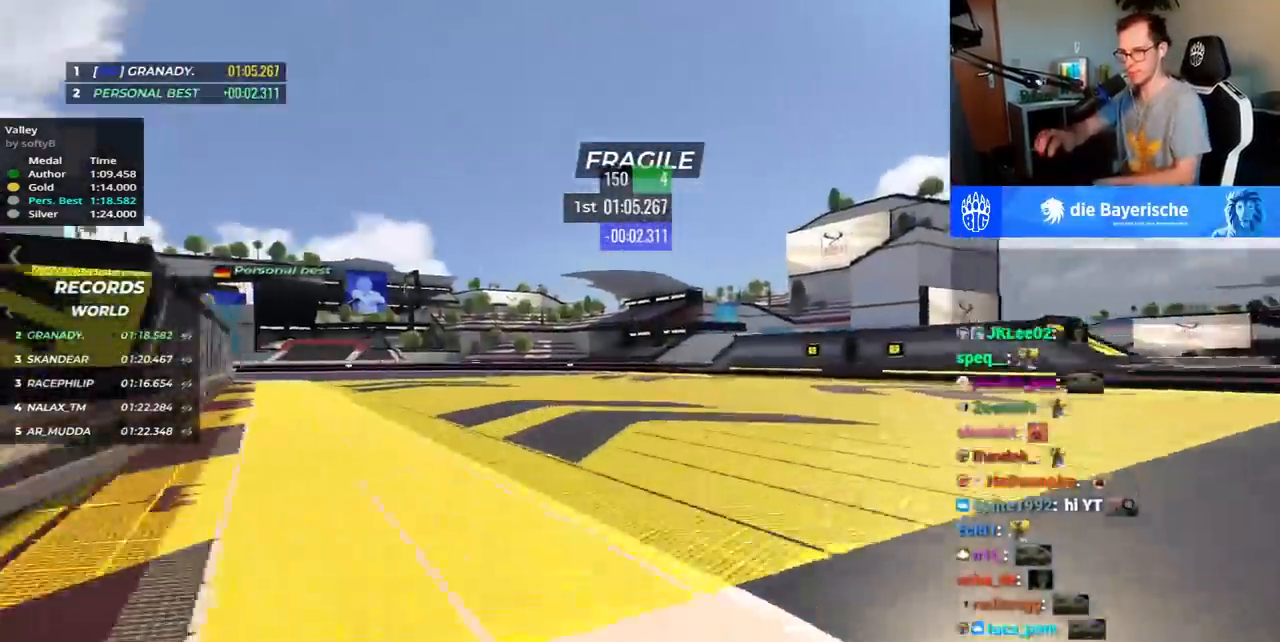
{"keys": ["left", "up"], "events": [[233, "up", "up"], [483, "up", "down"]]}
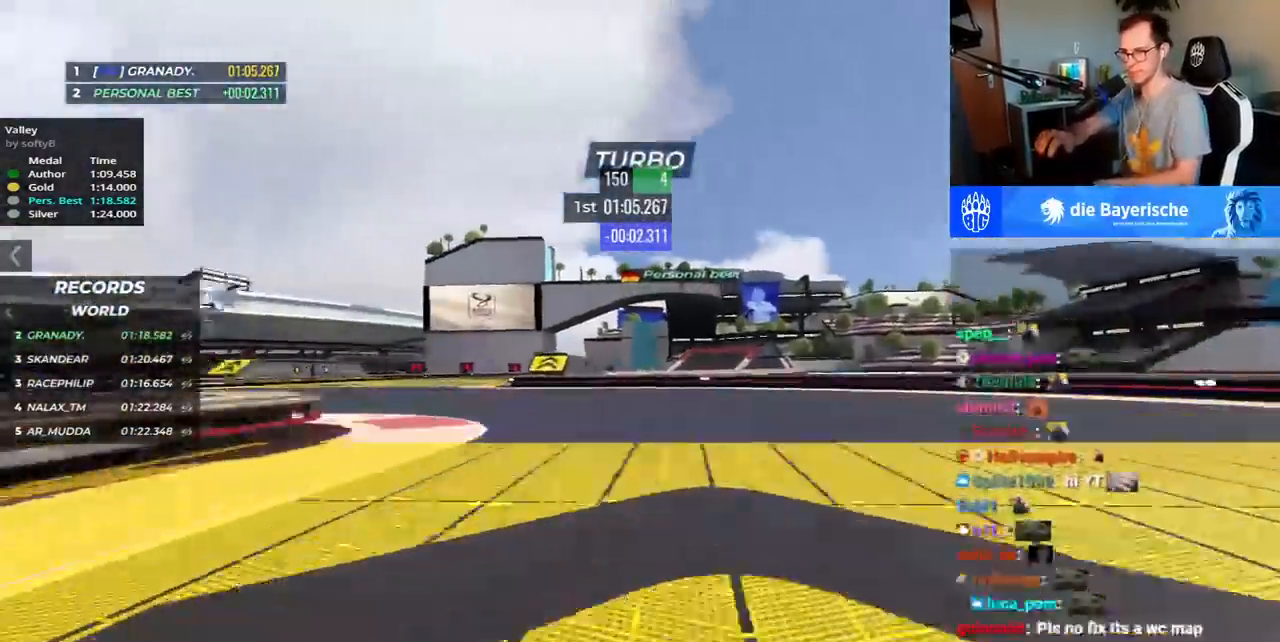
{"keys": ["right", "up"], "events": [[283, "left", "up"], [333, "right", "down"]]}
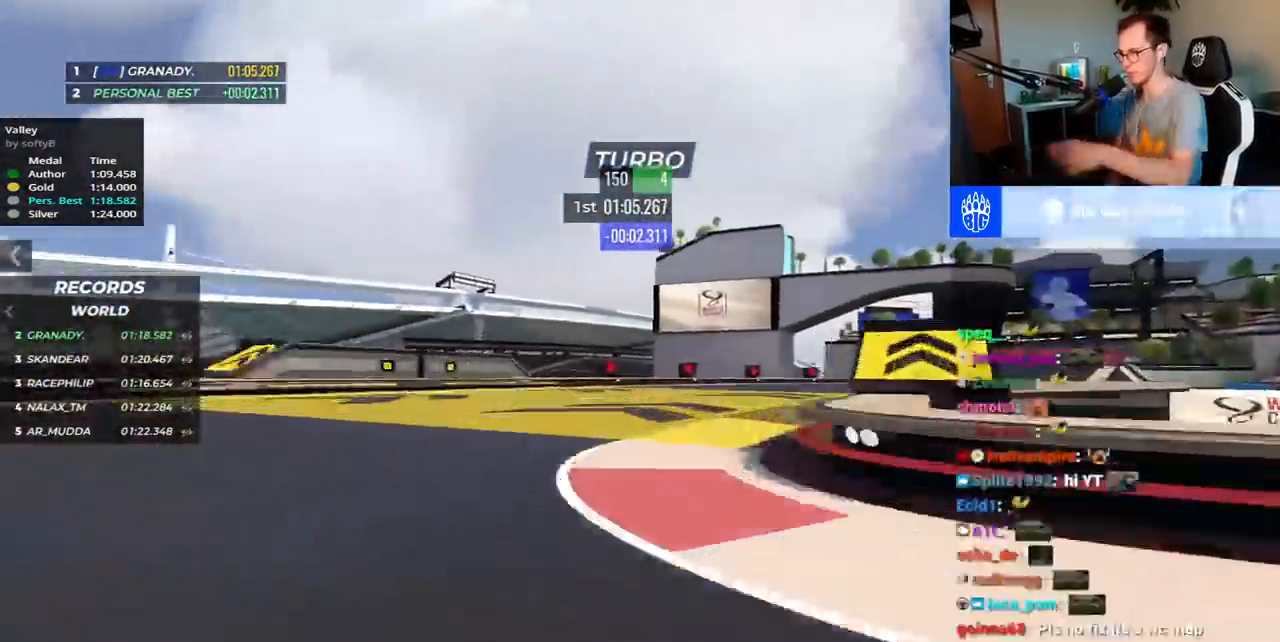
{"keys": ["right", "up"], "events": [[150, "left", "down"], [200, "left", "up"]]}
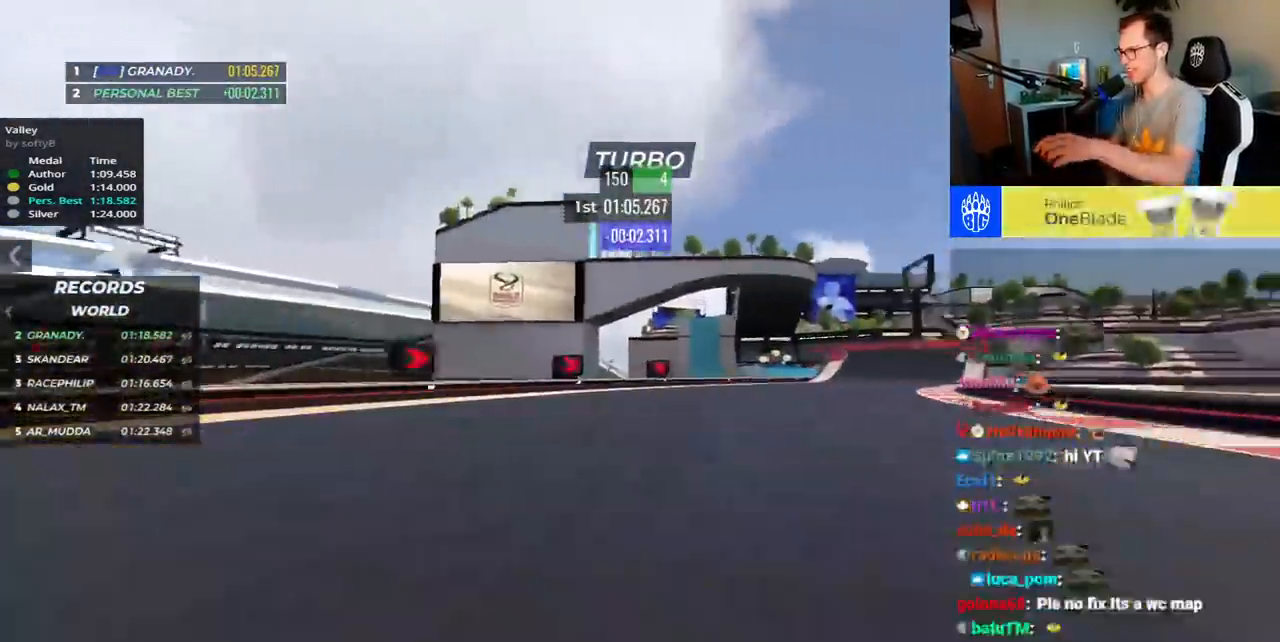
{"keys": ["right", "up"], "events": []}
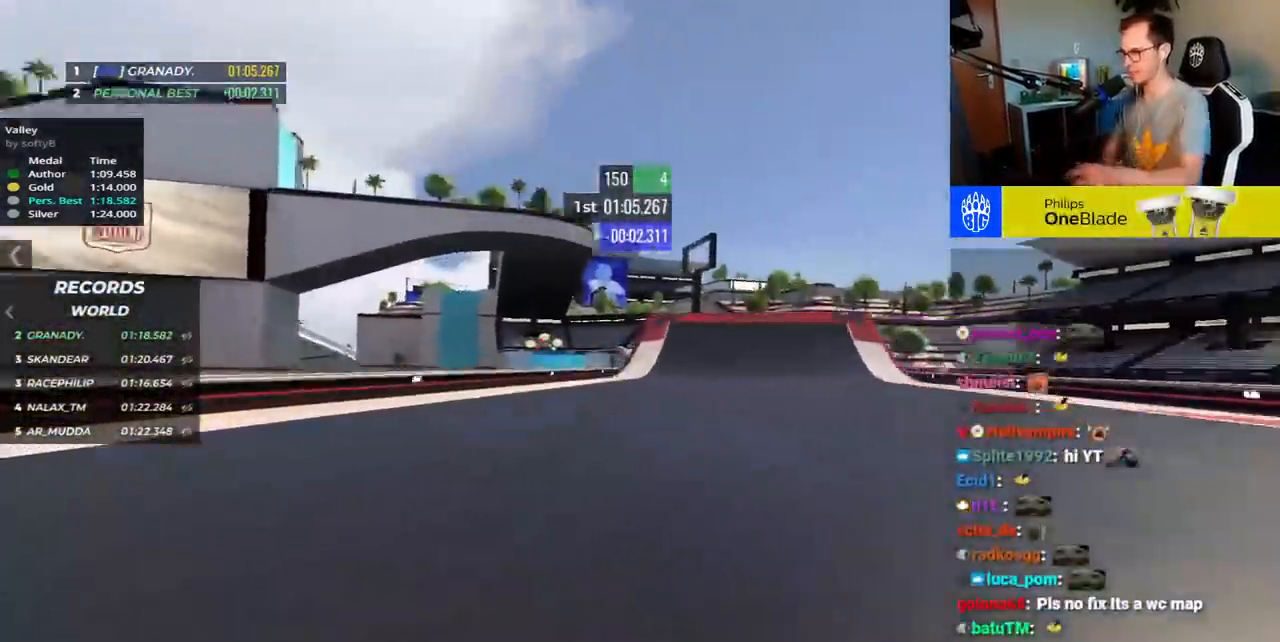
{"keys": [], "events": [[67, "right", "up"], [450, "up", "up"]]}
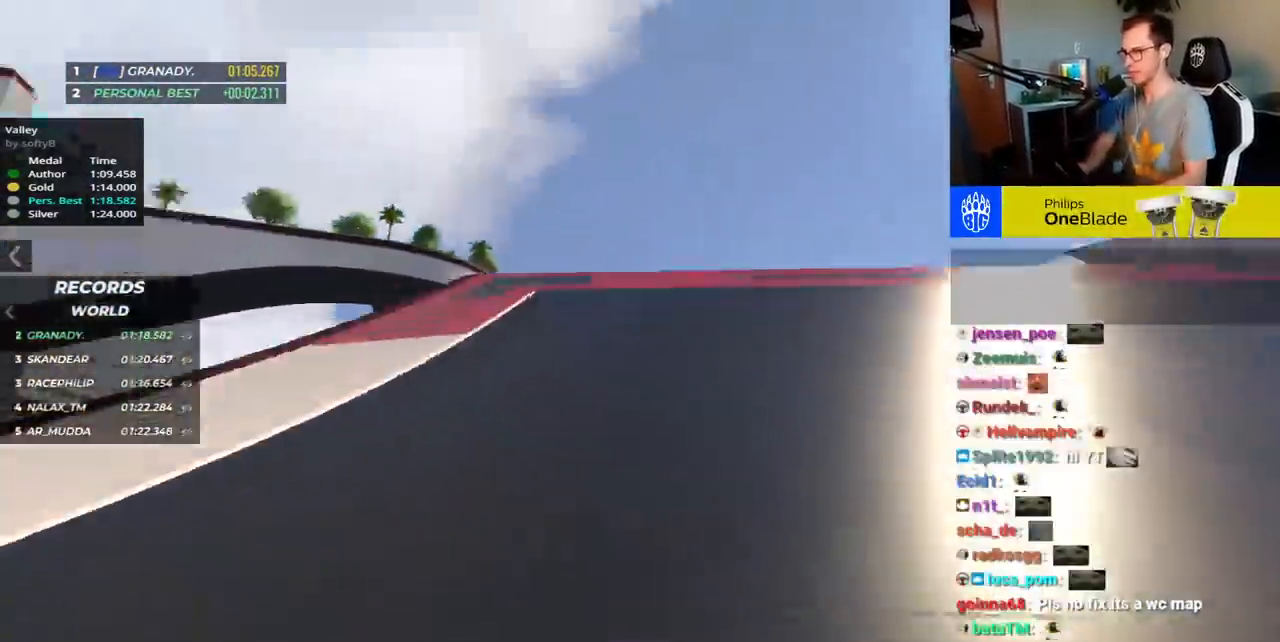
{"keys": ["up"], "events": [[117, "left", "down"], [183, "up", "down"], [250, "left", "up"]]}
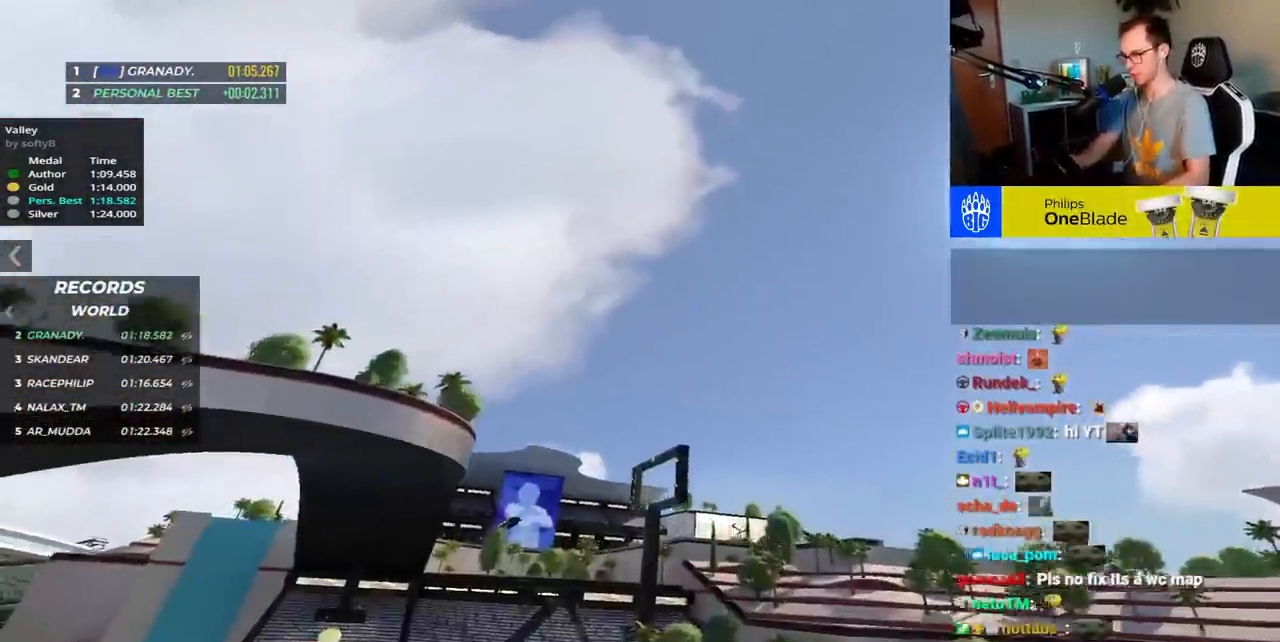
{"keys": ["up"], "events": []}
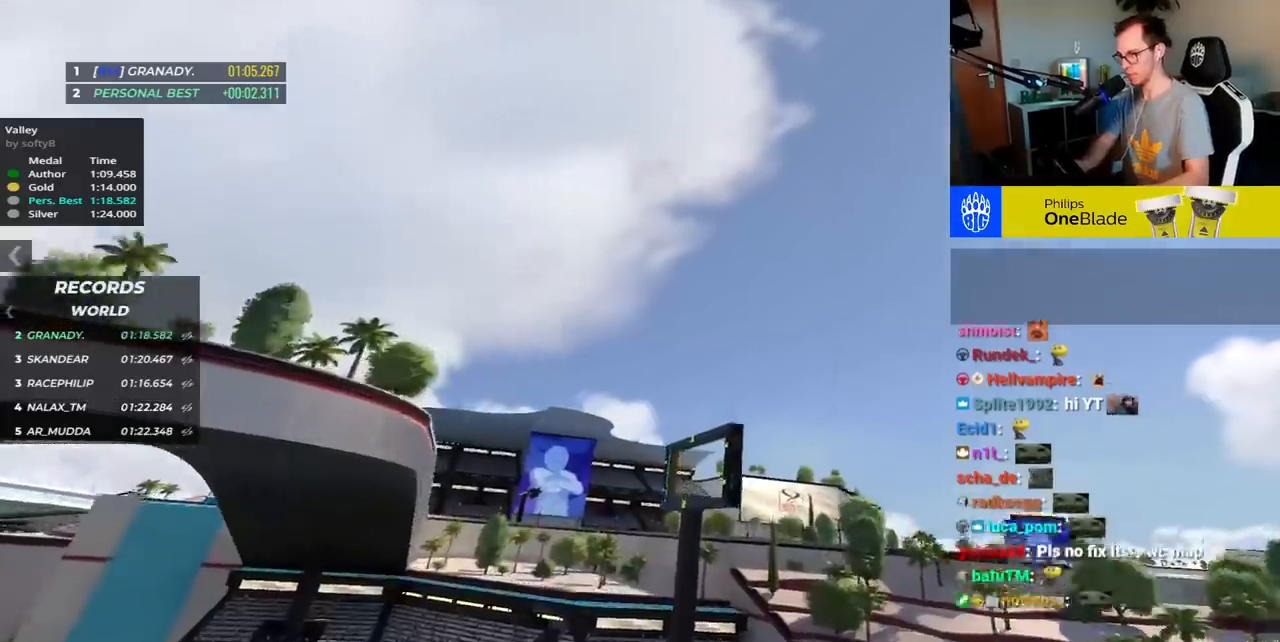
{"keys": ["up"], "events": []}
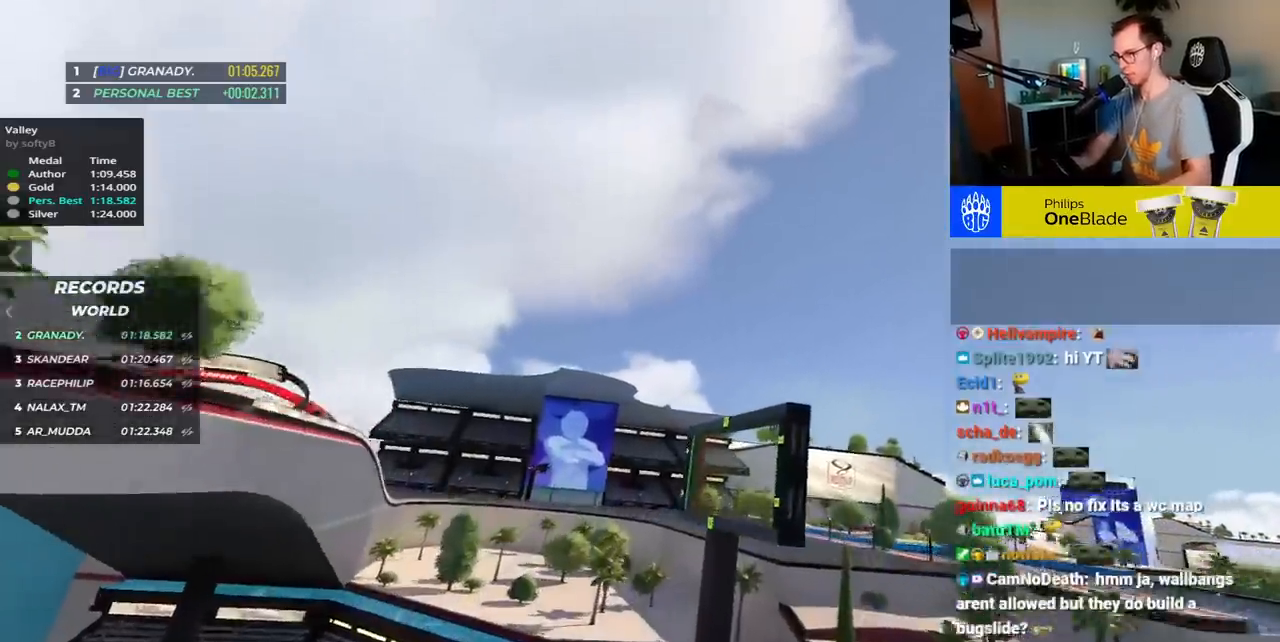
{"keys": [], "events": [[450, "up", "up"]]}
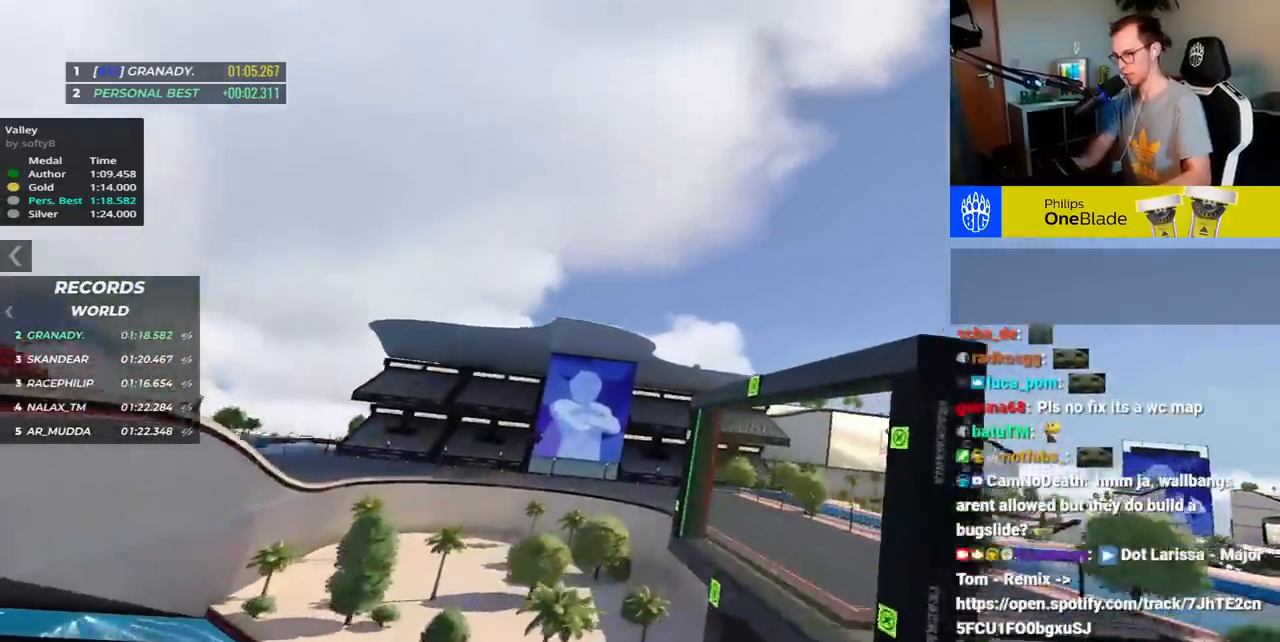
{"keys": ["right", "up"], "events": [[83, "up", "down"], [383, "right", "down"]]}
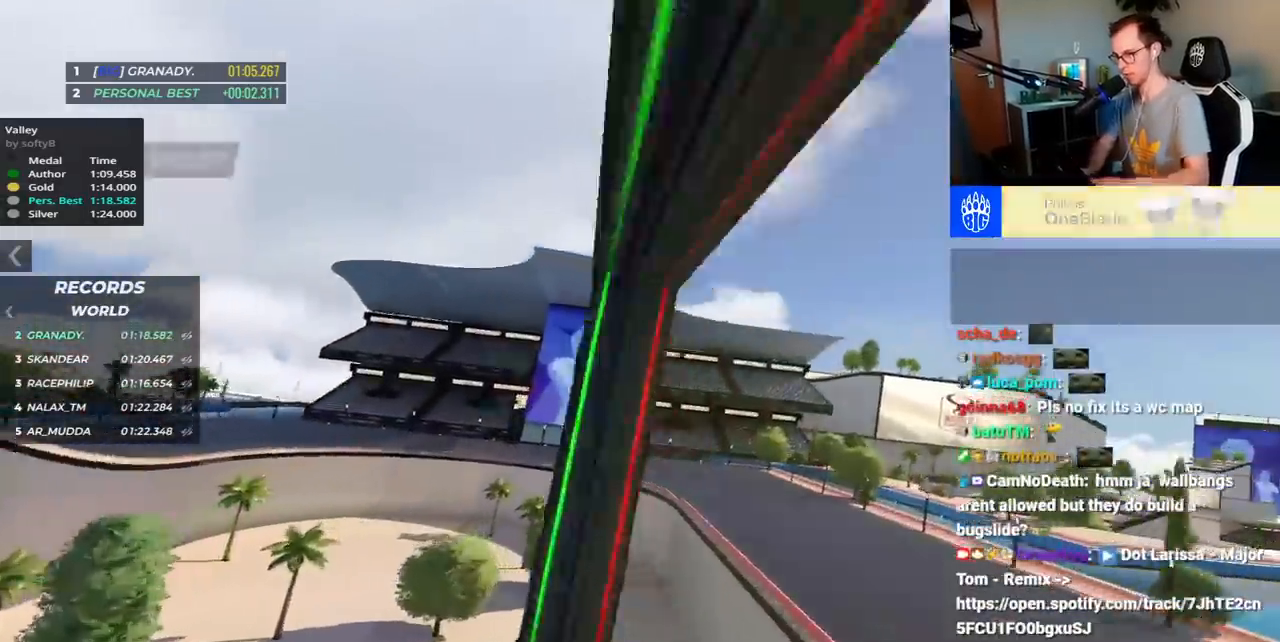
{"keys": ["up"], "events": [[150, "right", "up"]]}
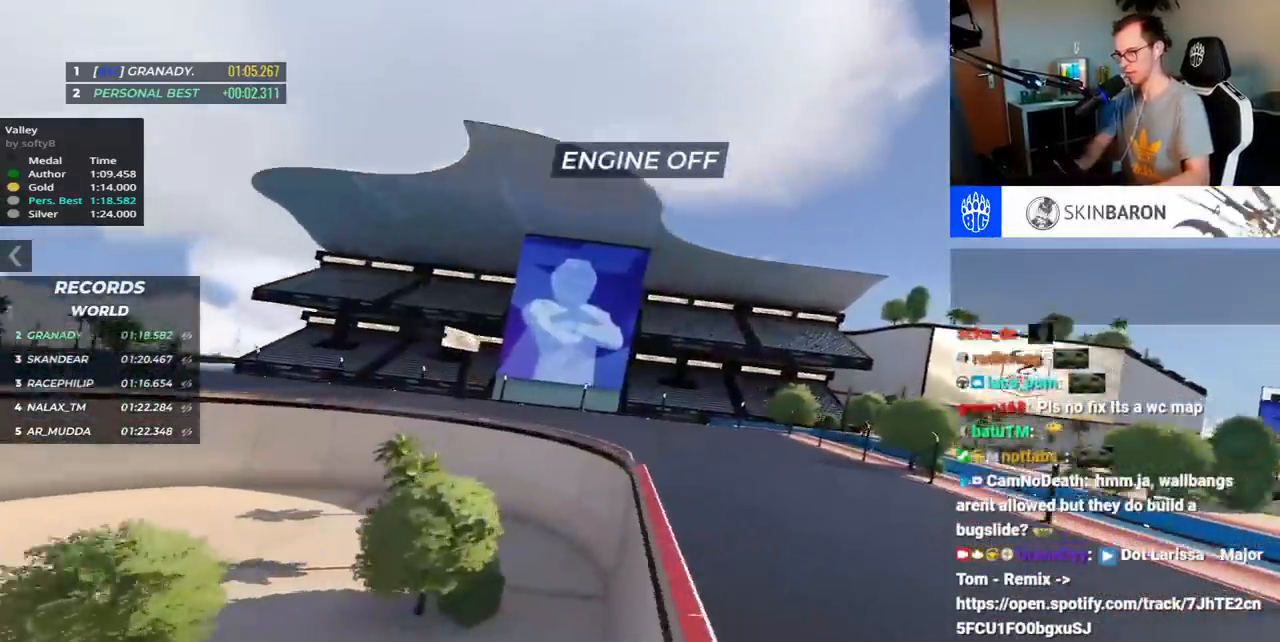
{"keys": ["down", "left", "up"], "events": [[333, "left", "down"], [483, "down", "down"]]}
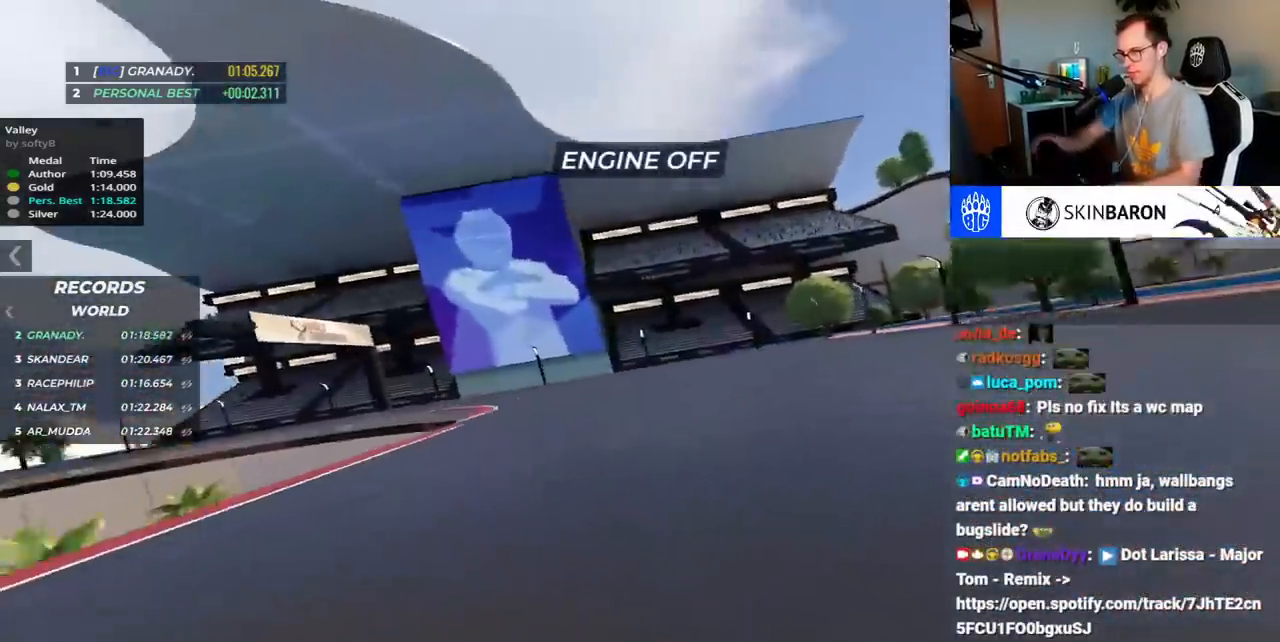
{"keys": ["left", "up"], "events": [[117, "down", "up"]]}
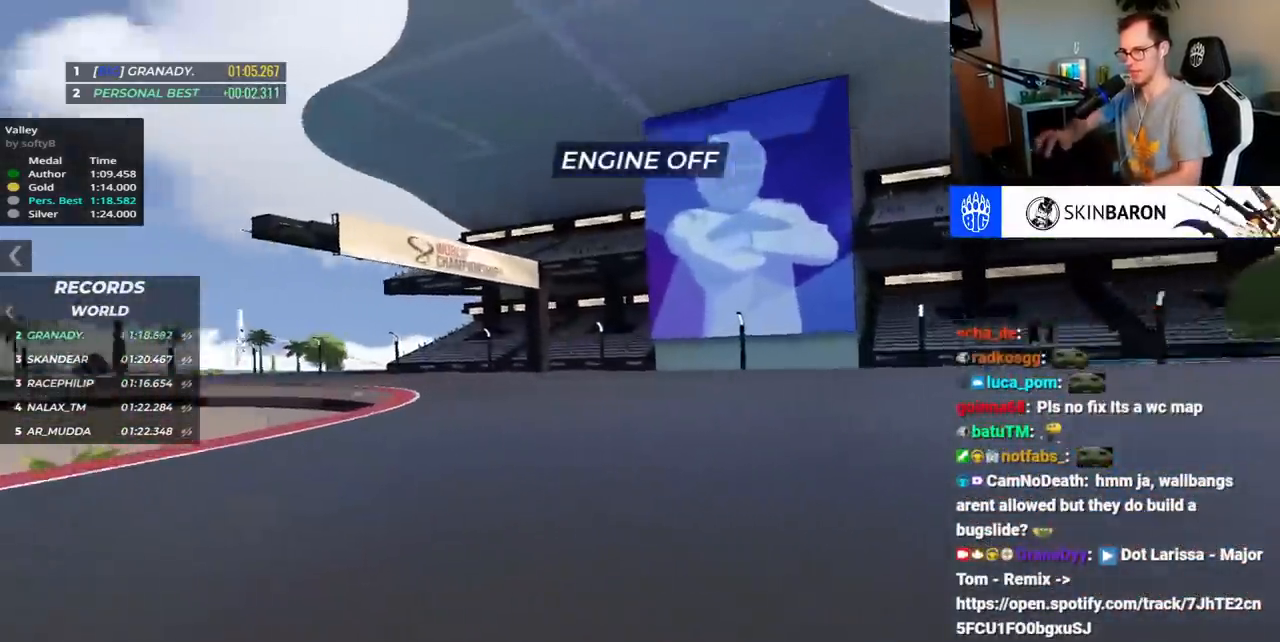
{"keys": ["left", "up"], "events": []}
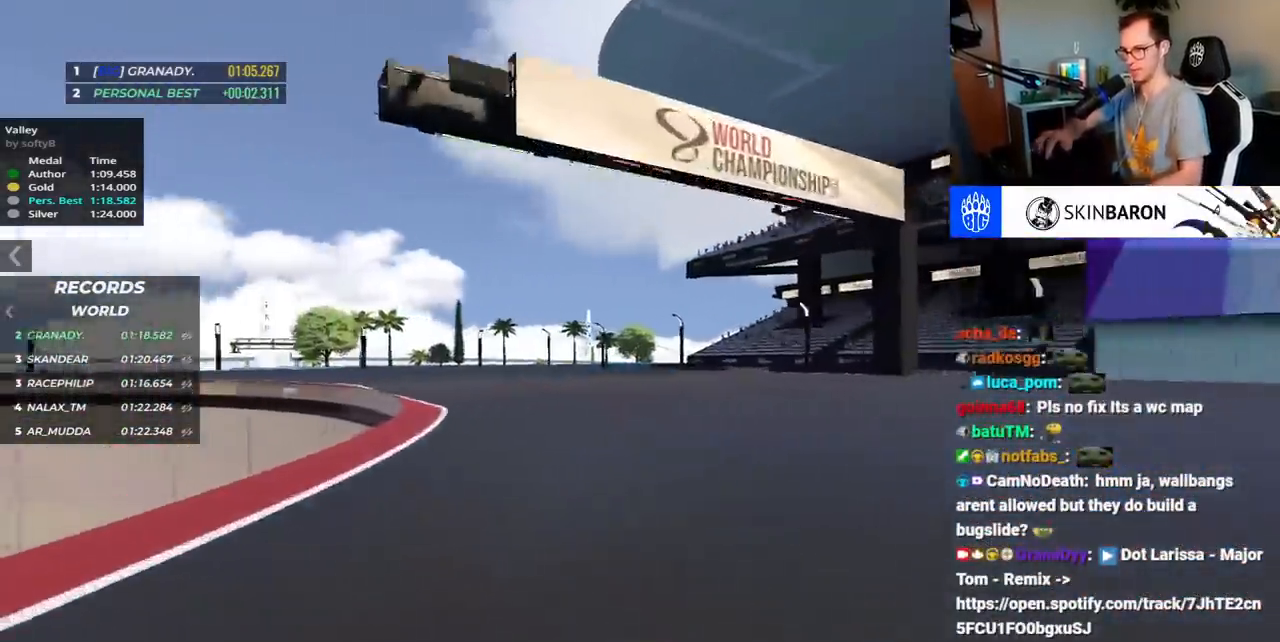
{"keys": ["left", "up"], "events": []}
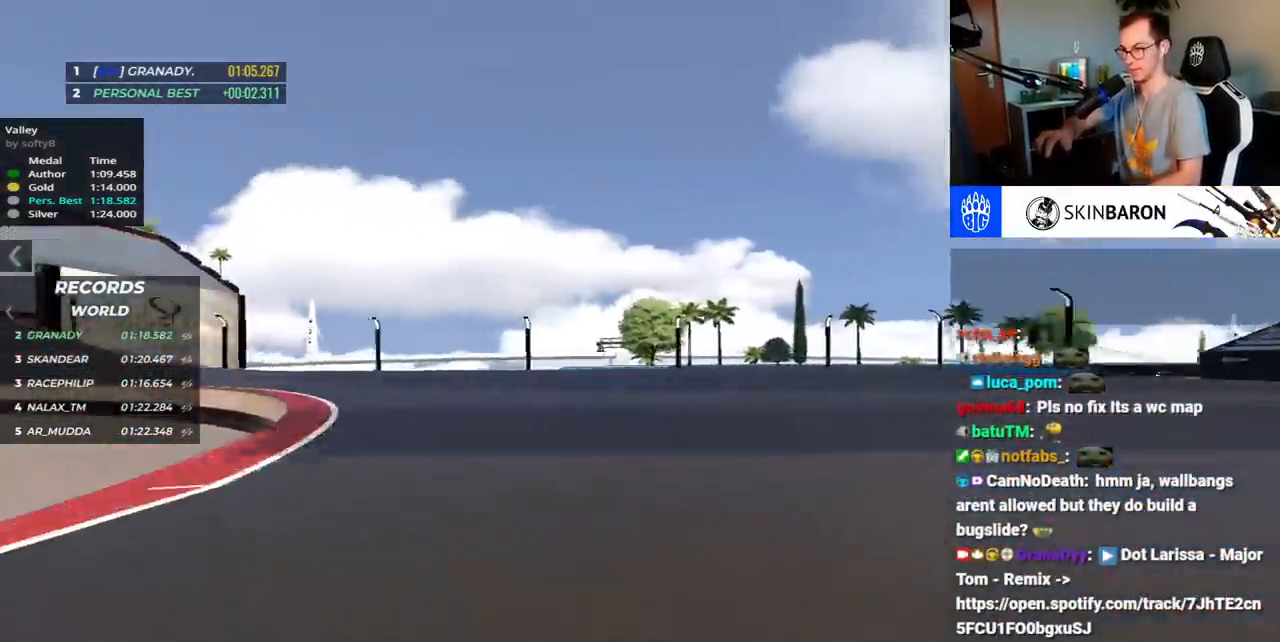
{"keys": ["left", "up"], "events": []}
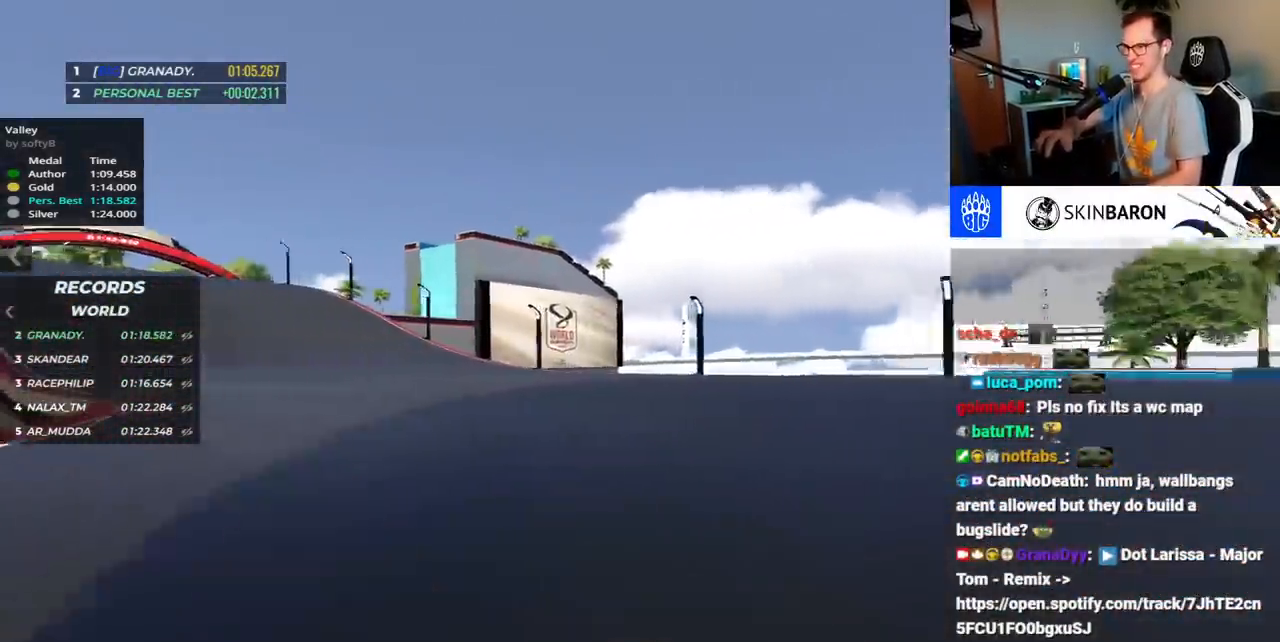
{"keys": ["left", "up"], "events": []}
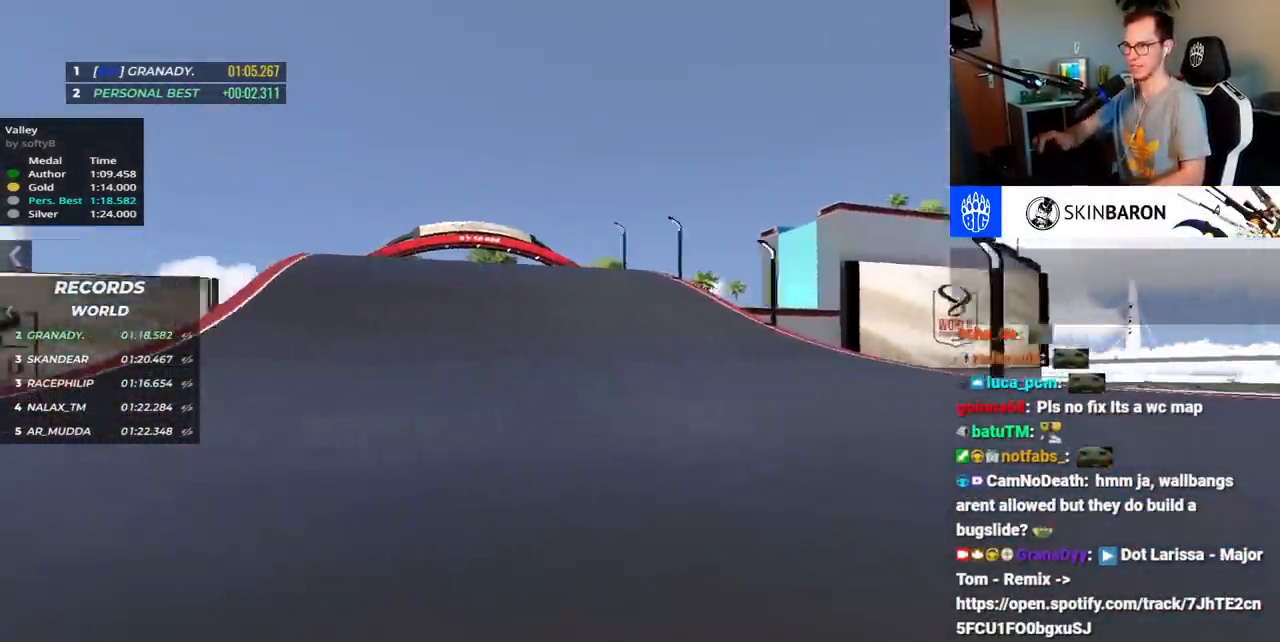
{"keys": ["up"], "events": [[133, "left", "up"]]}
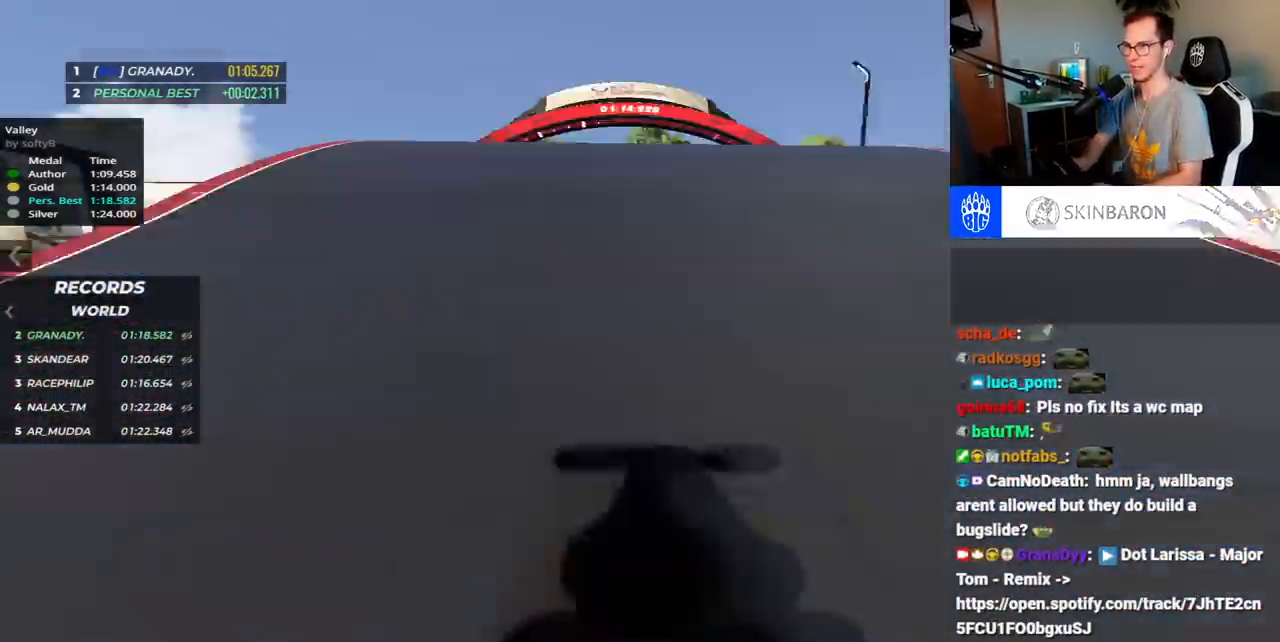
{"keys": ["up"], "events": []}
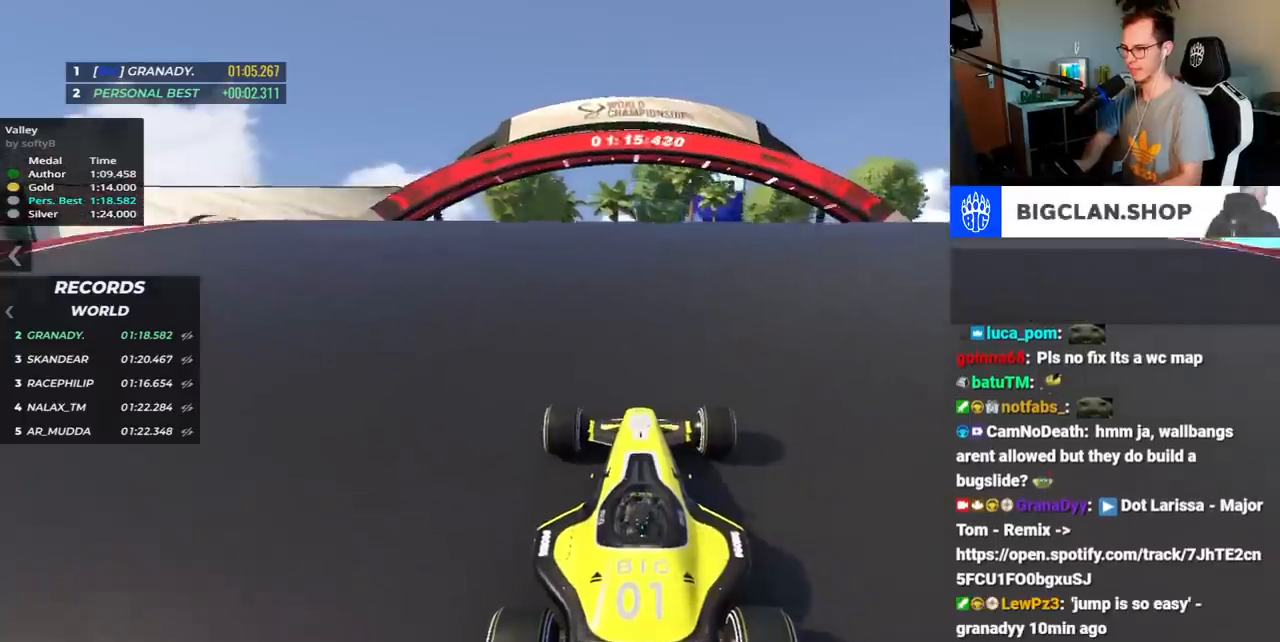
{"keys": ["up"], "events": []}
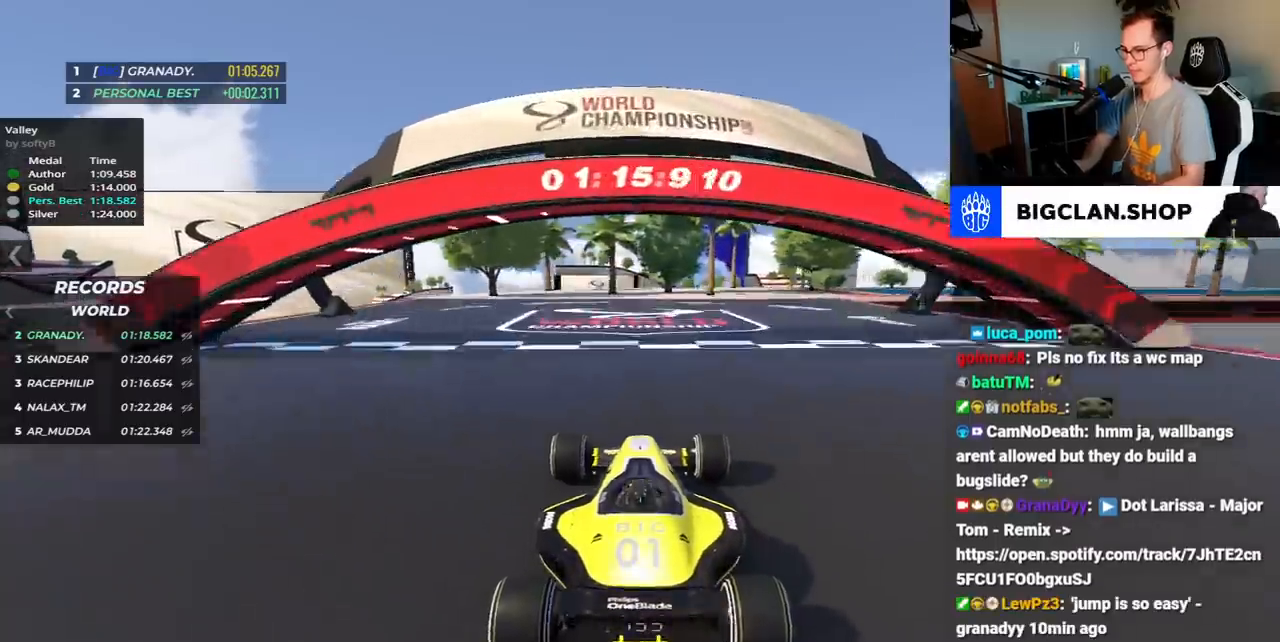
{"keys": ["up"], "events": []}
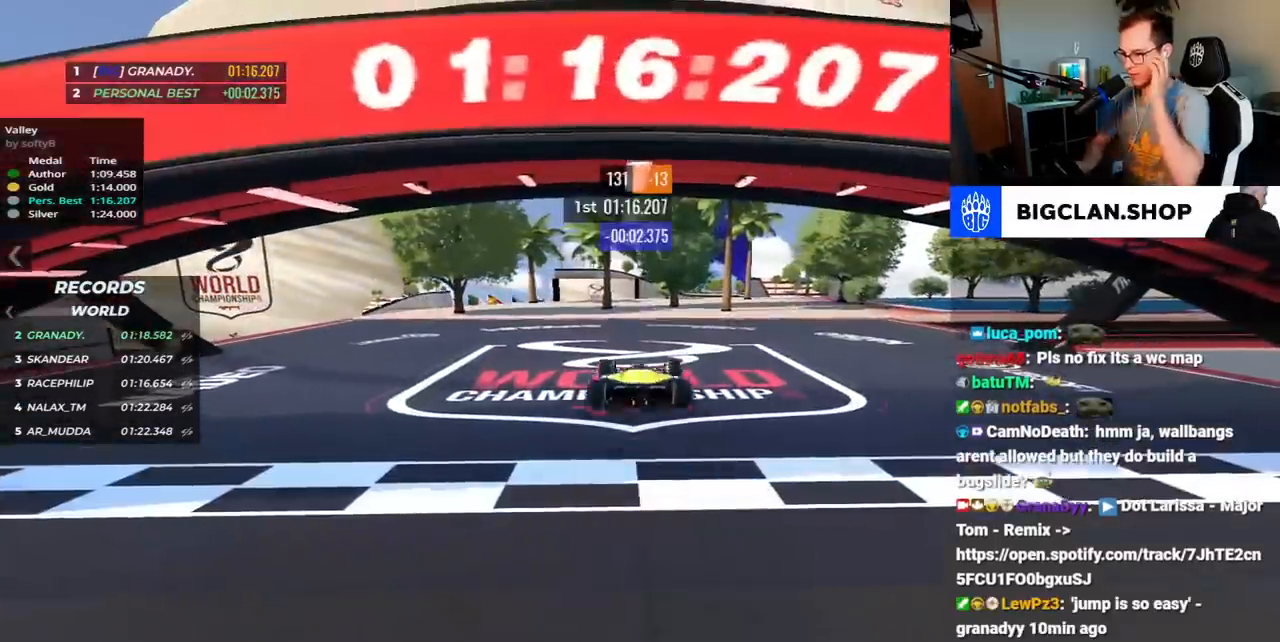
{"keys": ["up"], "events": []}
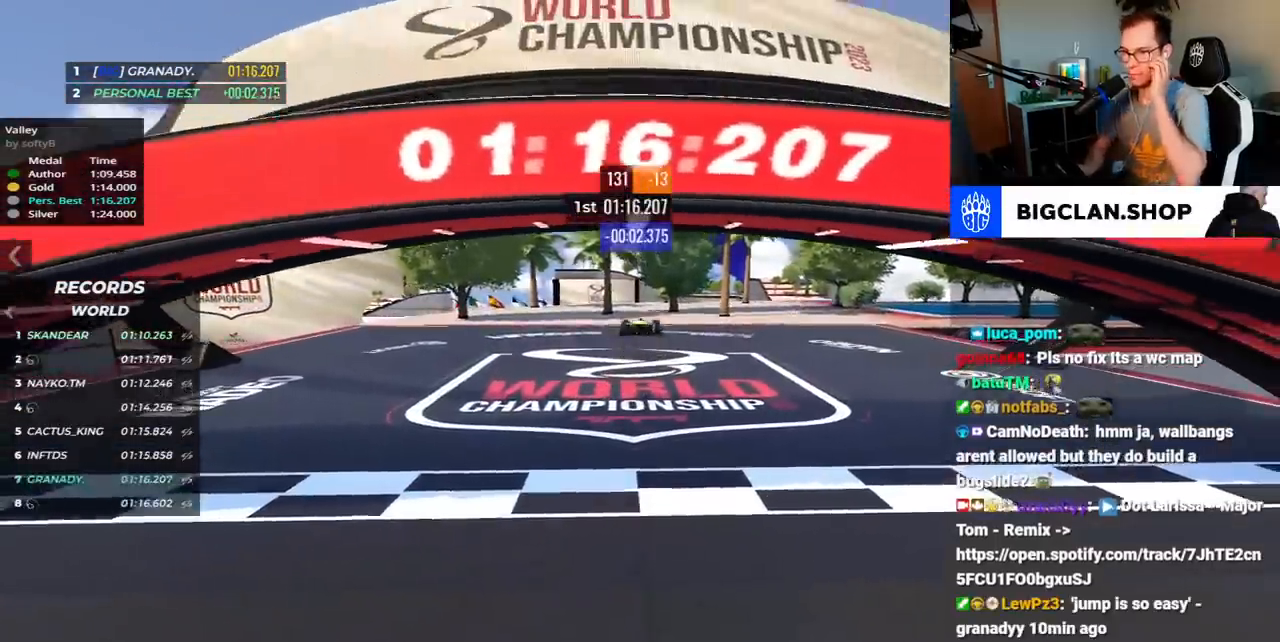
{"keys": ["up"], "events": []}